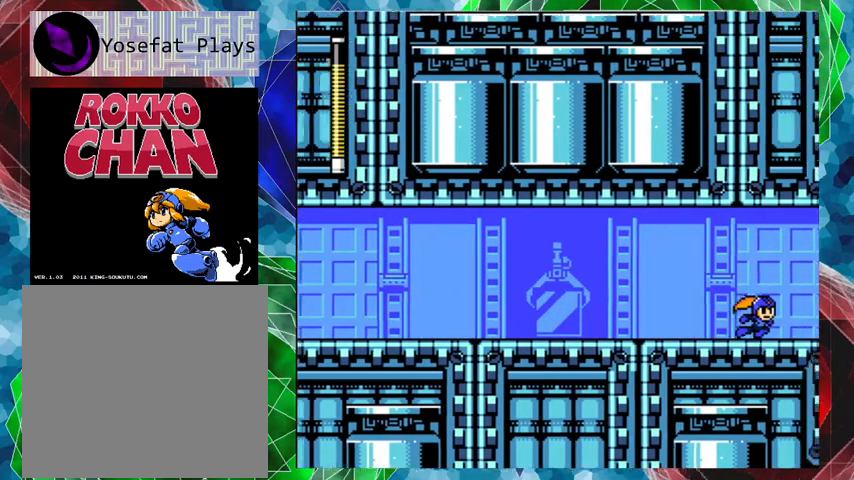
Gameplay with a controller (Nintendo layout); each line is a JSON object with the inputs held at the frame after it. "events" lists button and stick changes between this image and that frame as [ms after this image, input, new state], when the widget could be followed in between. Not read: L3 R3.
{"buttons": [], "left_stick": "center", "right_stick": "center", "events": []}
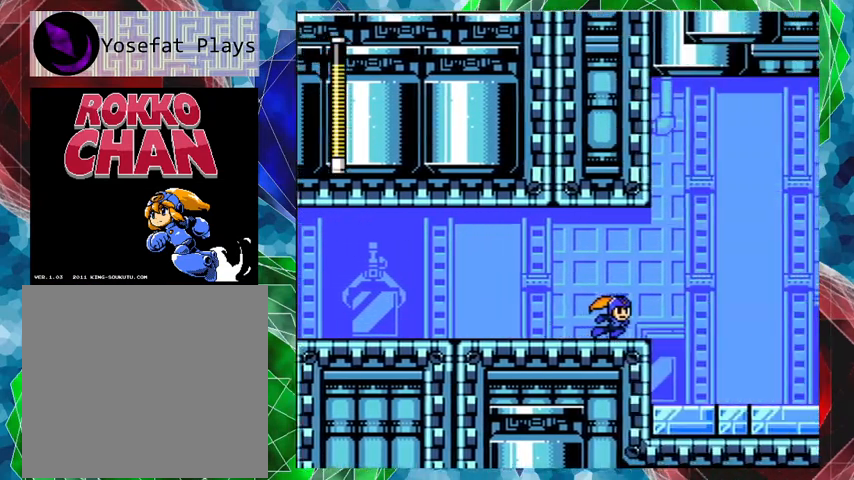
{"buttons": [], "left_stick": "center", "right_stick": "center", "events": []}
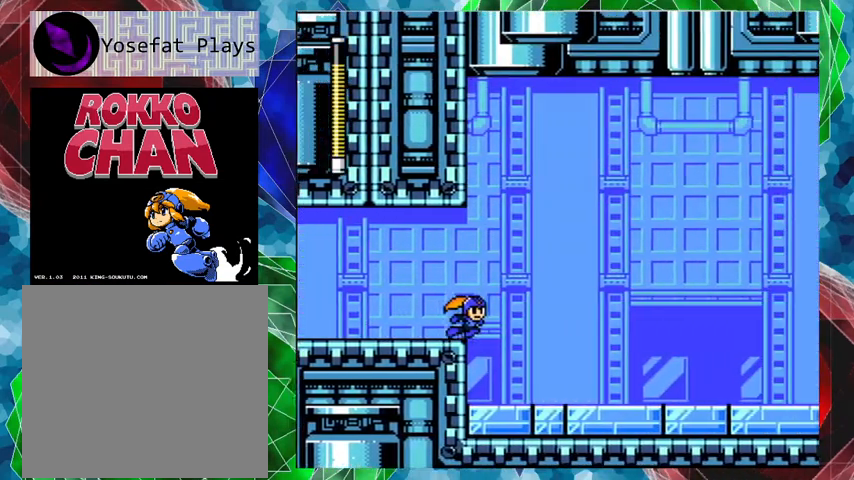
{"buttons": [], "left_stick": "center", "right_stick": "center", "events": []}
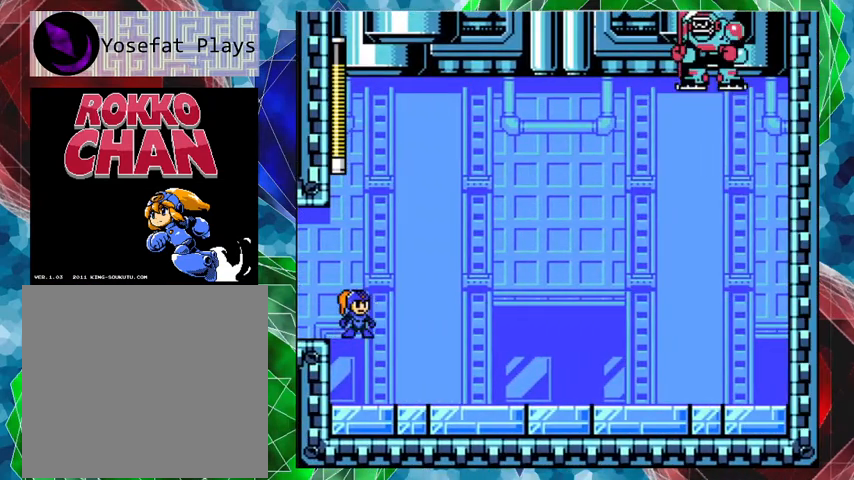
{"buttons": [], "left_stick": "center", "right_stick": "center", "events": []}
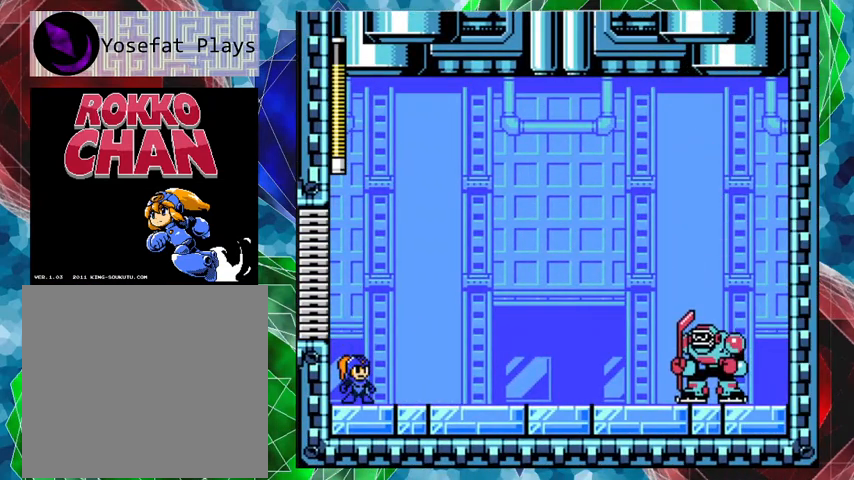
{"buttons": [], "left_stick": "center", "right_stick": "center", "events": []}
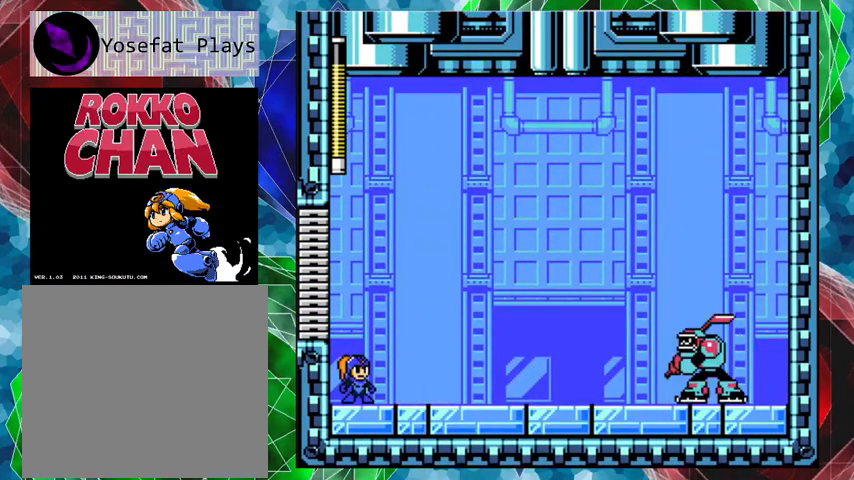
{"buttons": [], "left_stick": "center", "right_stick": "center", "events": [[100, "Y", "down"], [200, "Y", "up"]]}
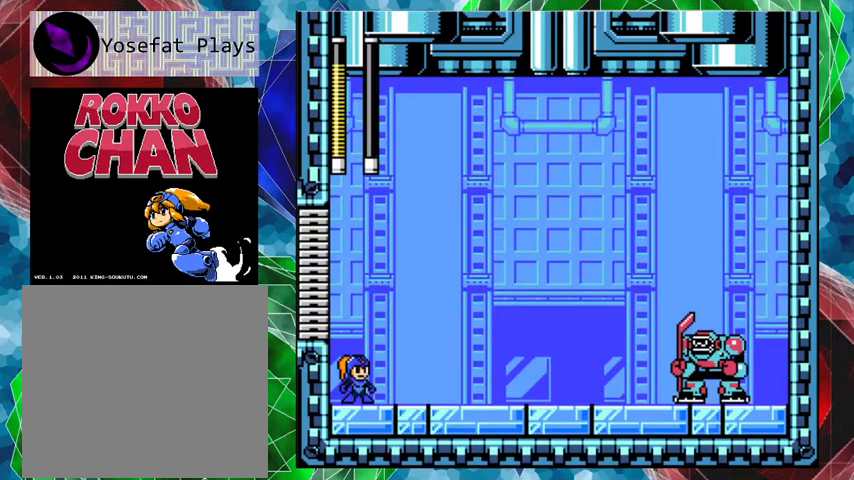
{"buttons": ["Y"], "left_stick": "center", "right_stick": "center", "events": [[133, "Y", "down"], [167, "Y", "up"], [467, "Y", "down"]]}
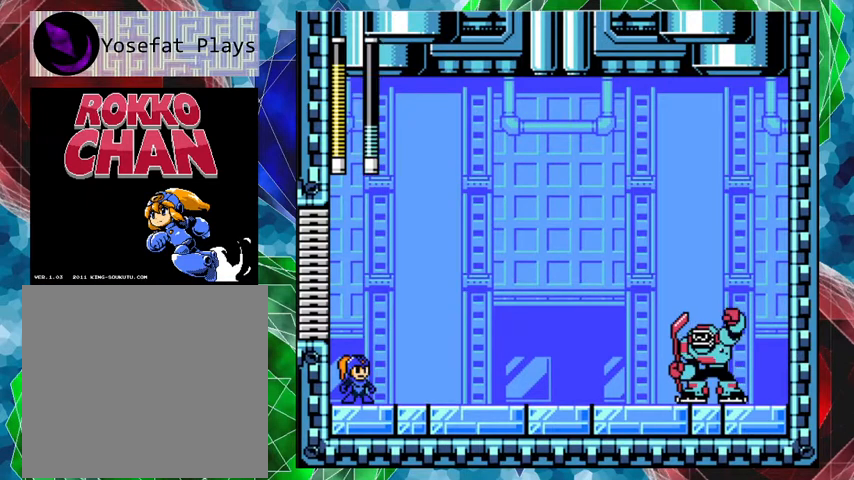
{"buttons": [], "left_stick": "center", "right_stick": "center", "events": [[33, "Y", "up"], [300, "Y", "down"], [333, "Y", "up"]]}
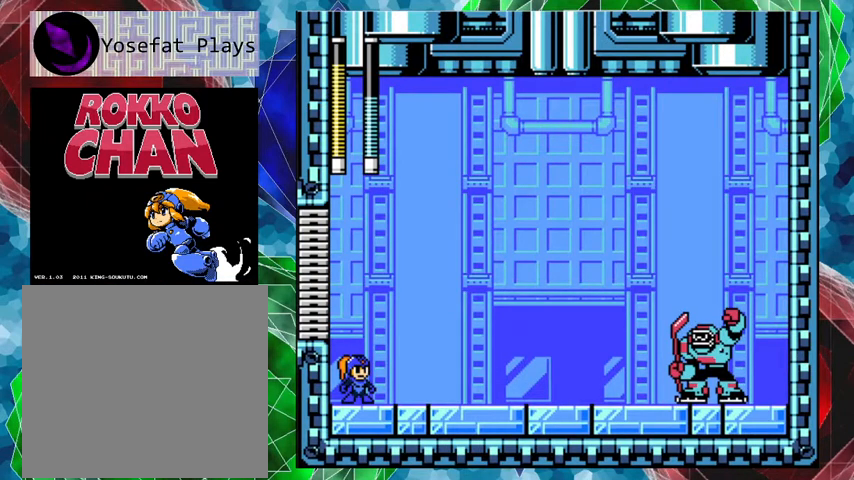
{"buttons": [], "left_stick": "center", "right_stick": "center", "events": [[100, "Y", "down"], [133, "Y", "up"], [233, "Y", "down"], [300, "Y", "up"], [367, "Y", "down"], [433, "Y", "up"]]}
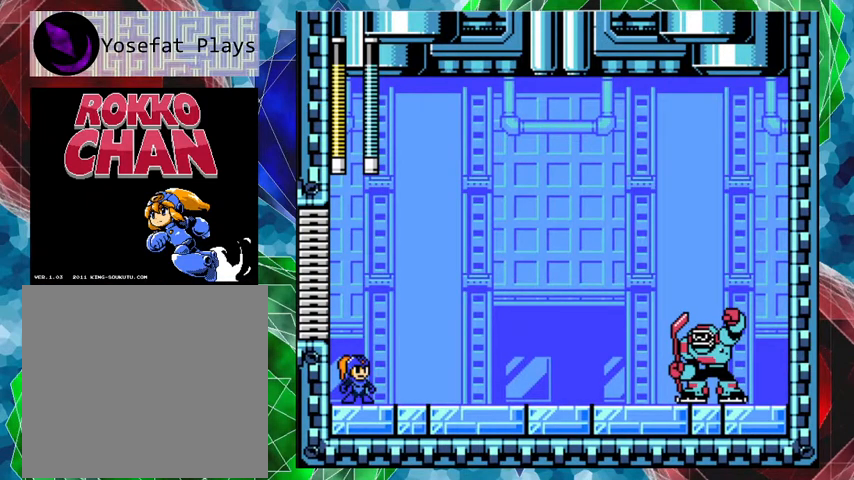
{"buttons": [], "left_stick": "center", "right_stick": "center", "events": [[33, "Y", "down"], [67, "Y", "up"], [167, "Y", "down"], [233, "Y", "up"], [300, "Y", "down"], [367, "Y", "up"], [433, "Y", "down"], [500, "Y", "up"]]}
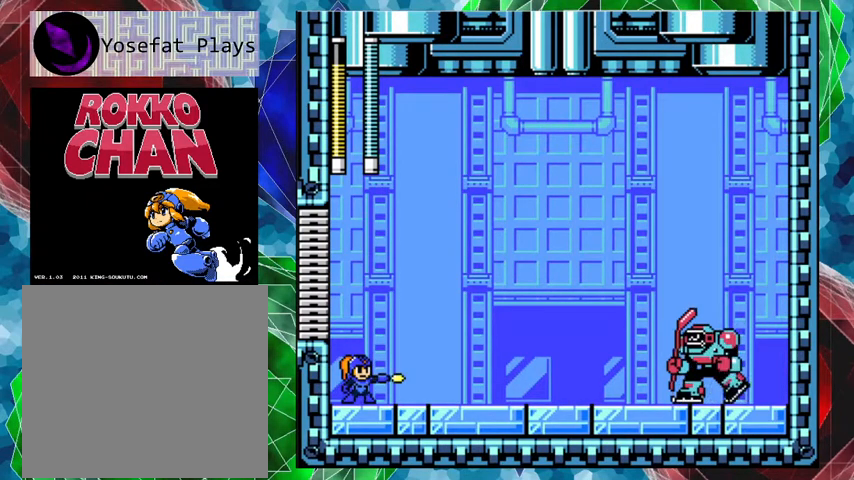
{"buttons": [], "left_stick": "center", "right_stick": "center", "events": [[67, "Y", "down"], [167, "Y", "up"], [200, "Y", "down"], [267, "Y", "up"], [367, "Y", "down"], [400, "Y", "up"], [433, "Y", "down"], [500, "Y", "up"]]}
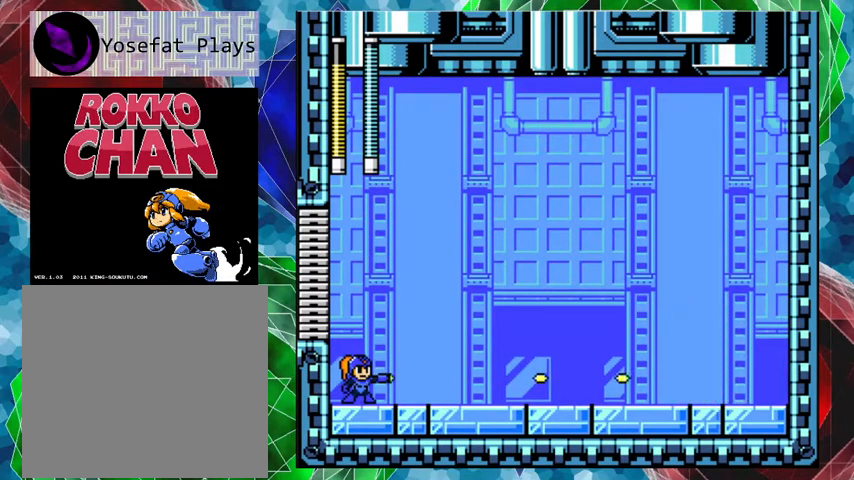
{"buttons": ["B", "DPAD_RIGHT"], "left_stick": "center", "right_stick": "center", "events": [[67, "Y", "down"], [133, "Y", "up"], [200, "Y", "down"], [233, "Y", "up"], [300, "B", "down"], [500, "DPAD_RIGHT", "down"]]}
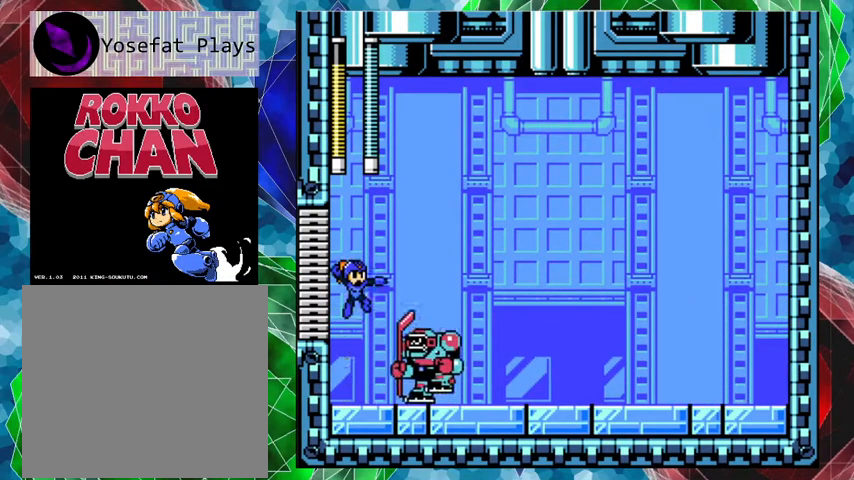
{"buttons": ["B", "DPAD_LEFT"], "left_stick": "center", "right_stick": "center", "events": [[33, "DPAD_UP", "down"], [267, "DPAD_UP", "up"], [333, "DPAD_LEFT", "down"], [333, "DPAD_RIGHT", "up"], [400, "DPAD_DOWN", "down"], [433, "DPAD_LEFT", "up"], [467, "DPAD_DOWN", "up"], [467, "DPAD_LEFT", "down"]]}
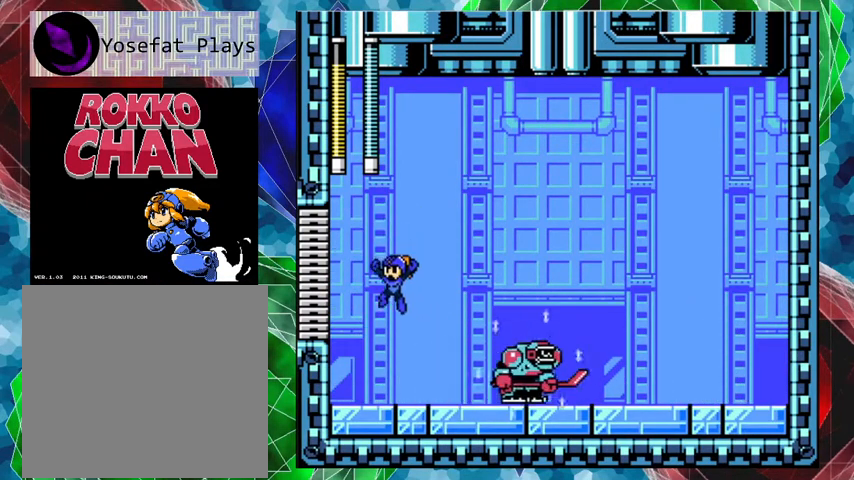
{"buttons": ["Y"], "left_stick": "center", "right_stick": "center", "events": [[33, "B", "up"], [133, "DPAD_LEFT", "up"], [133, "DPAD_RIGHT", "down"], [200, "Y", "down"], [233, "DPAD_RIGHT", "up"], [267, "Y", "up"], [300, "Y", "down"], [400, "Y", "up"], [433, "Y", "down"]]}
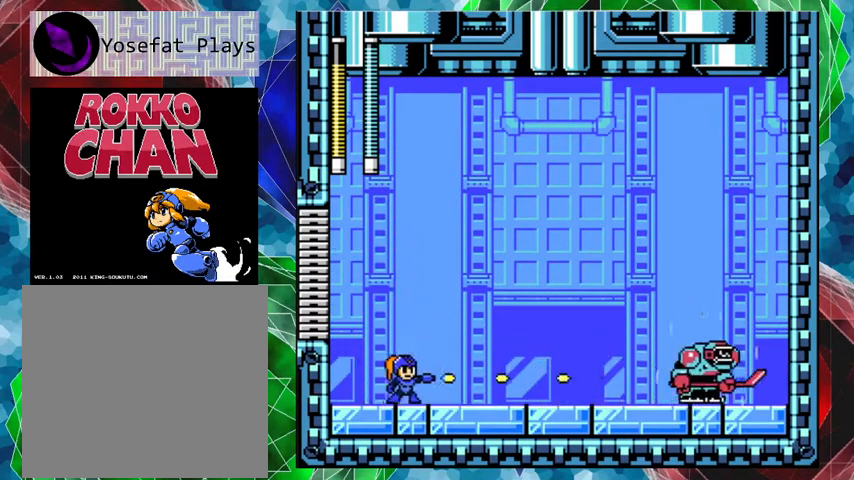
{"buttons": [], "left_stick": "center", "right_stick": "center", "events": [[33, "Y", "up"], [67, "Y", "down"], [133, "Y", "up"], [200, "Y", "down"], [267, "Y", "up"], [333, "Y", "down"], [400, "Y", "up"], [433, "Y", "down"], [467, "Y", "up"]]}
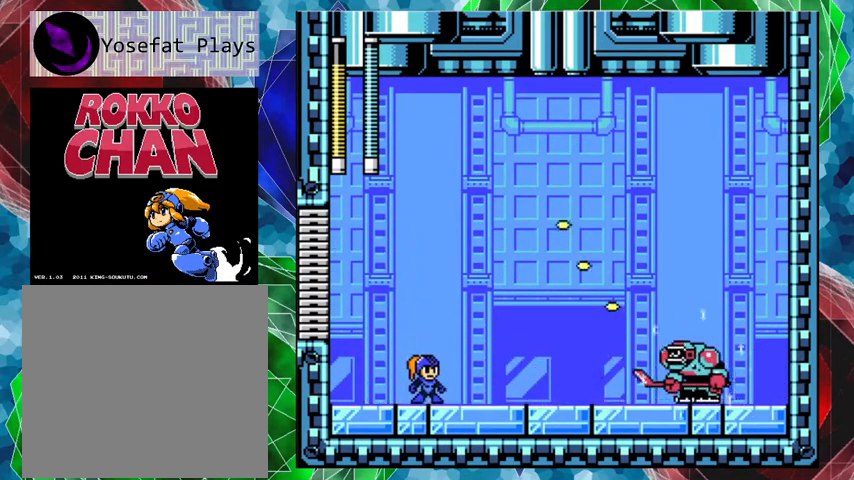
{"buttons": ["B", "DPAD_LEFT"], "left_stick": "center", "right_stick": "center", "events": [[67, "Y", "down"], [133, "Y", "up"], [300, "DPAD_LEFT", "down"], [400, "B", "down"], [400, "Y", "down"], [433, "Y", "up"]]}
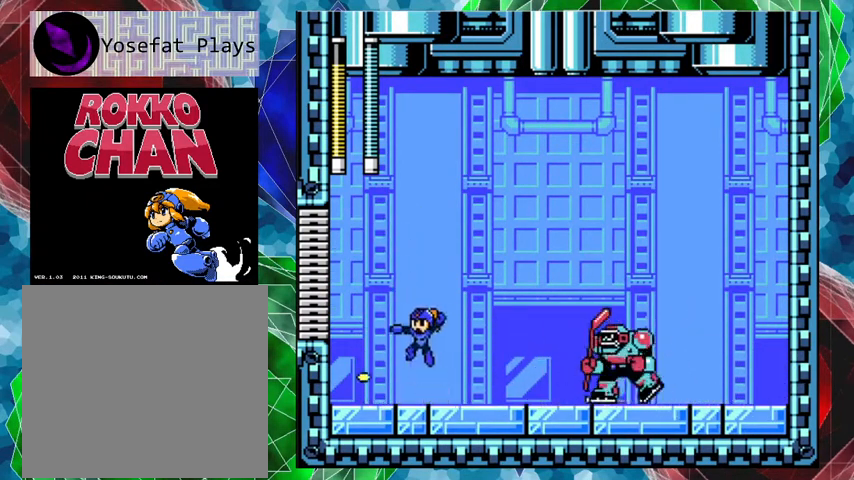
{"buttons": [], "left_stick": "center", "right_stick": "center", "events": [[33, "B", "up"], [300, "DPAD_LEFT", "up"], [333, "DPAD_RIGHT", "down"], [400, "Y", "down"], [433, "DPAD_RIGHT", "up"], [433, "Y", "up"]]}
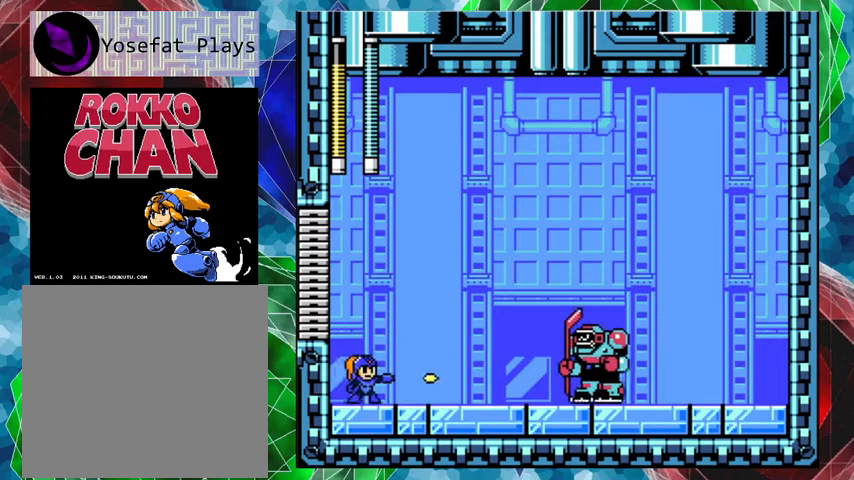
{"buttons": ["B", "DPAD_LEFT"], "left_stick": "center", "right_stick": "center", "events": [[33, "Y", "down"], [100, "Y", "up"], [233, "Y", "down"], [267, "B", "down"], [300, "Y", "up"], [367, "DPAD_LEFT", "down"]]}
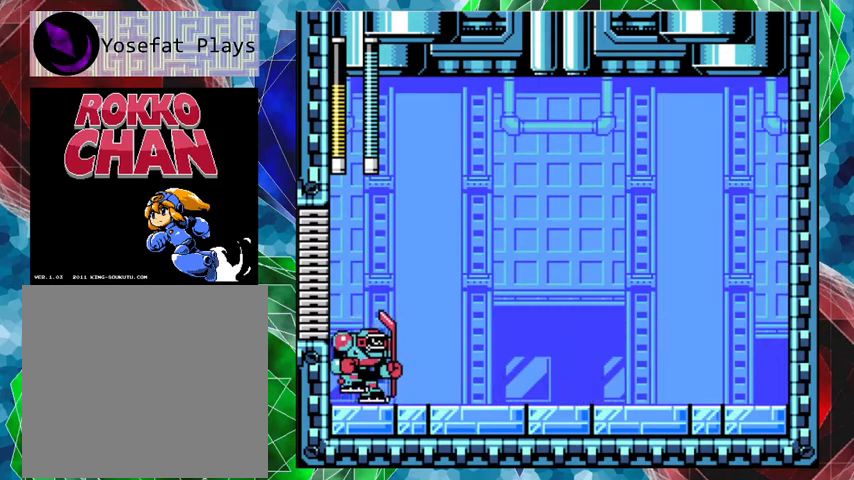
{"buttons": [], "left_stick": "center", "right_stick": "center", "events": [[200, "B", "up"], [233, "DPAD_LEFT", "up"], [333, "DPAD_RIGHT", "down"], [433, "Y", "down"], [467, "DPAD_RIGHT", "up"], [467, "Y", "up"]]}
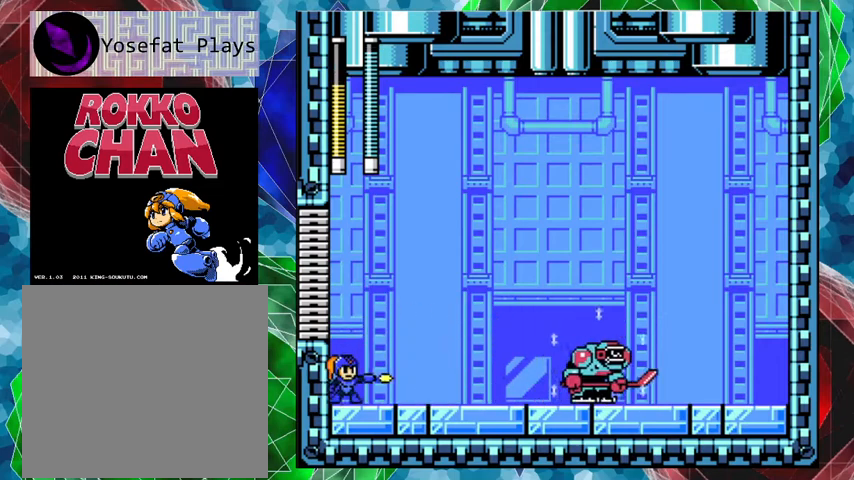
{"buttons": [], "left_stick": "center", "right_stick": "center", "events": [[67, "Y", "down"], [133, "Y", "up"], [200, "Y", "down"], [233, "Y", "up"], [300, "Y", "down"], [400, "Y", "up"], [433, "Y", "down"], [500, "Y", "up"]]}
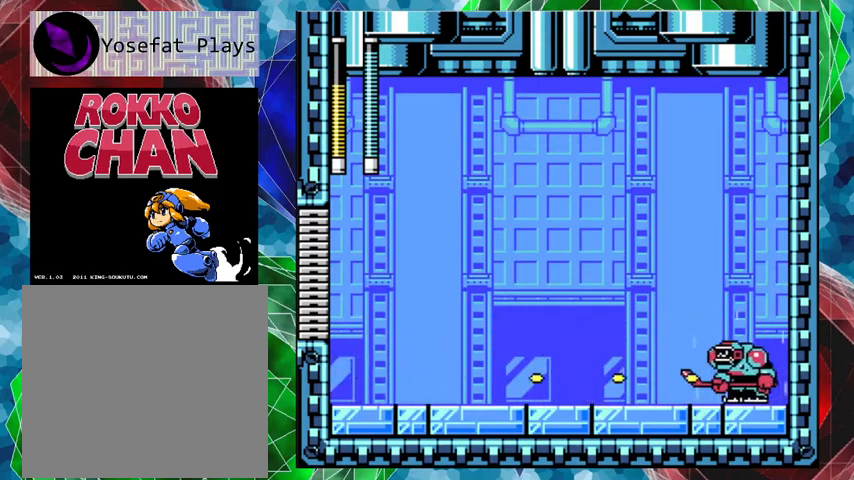
{"buttons": [], "left_stick": "center", "right_stick": "center", "events": [[67, "Y", "down"], [167, "Y", "up"], [233, "Y", "down"], [267, "Y", "up"], [367, "Y", "down"], [433, "Y", "up"]]}
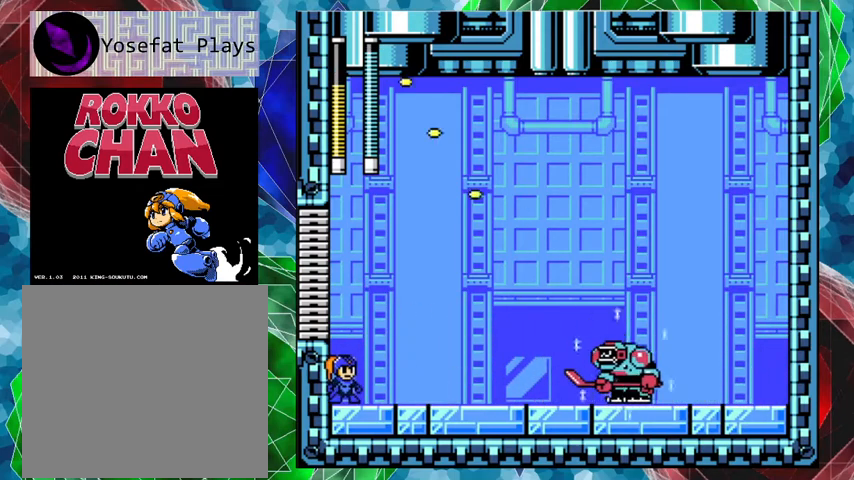
{"buttons": [], "left_stick": "center", "right_stick": "center", "events": [[400, "Y", "down"], [467, "Y", "up"]]}
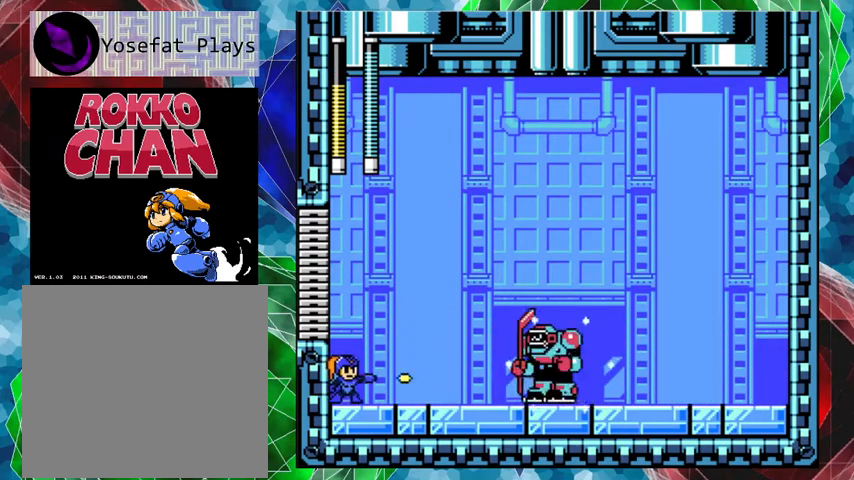
{"buttons": ["B"], "left_stick": "center", "right_stick": "center", "events": [[33, "Y", "down"], [100, "Y", "up"], [167, "Y", "down"], [300, "Y", "up"], [367, "Y", "down"], [467, "Y", "up"], [500, "B", "down"]]}
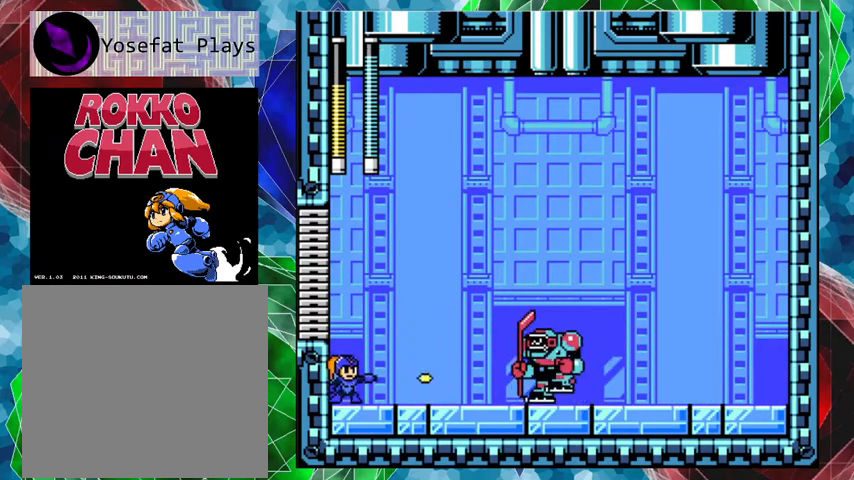
{"buttons": ["B", "DPAD_LEFT"], "left_stick": "center", "right_stick": "center", "events": [[33, "DPAD_LEFT", "down"]]}
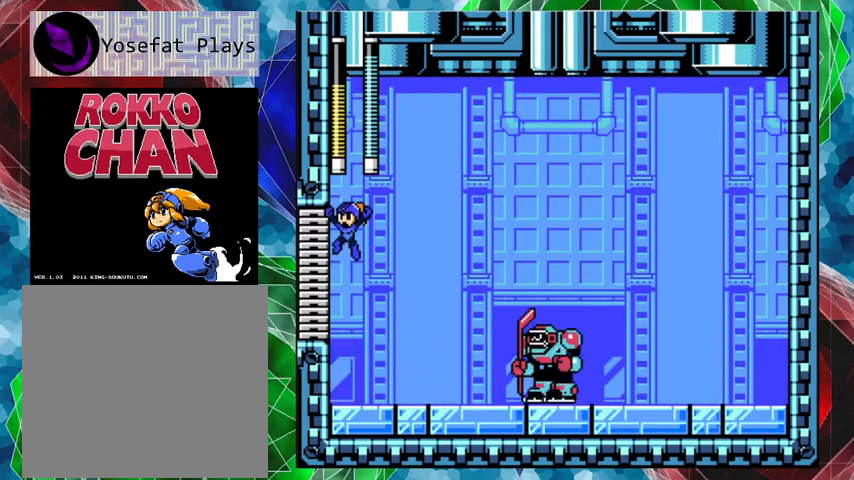
{"buttons": ["B", "DPAD_LEFT"], "left_stick": "center", "right_stick": "center", "events": [[100, "B", "up"], [500, "B", "down"]]}
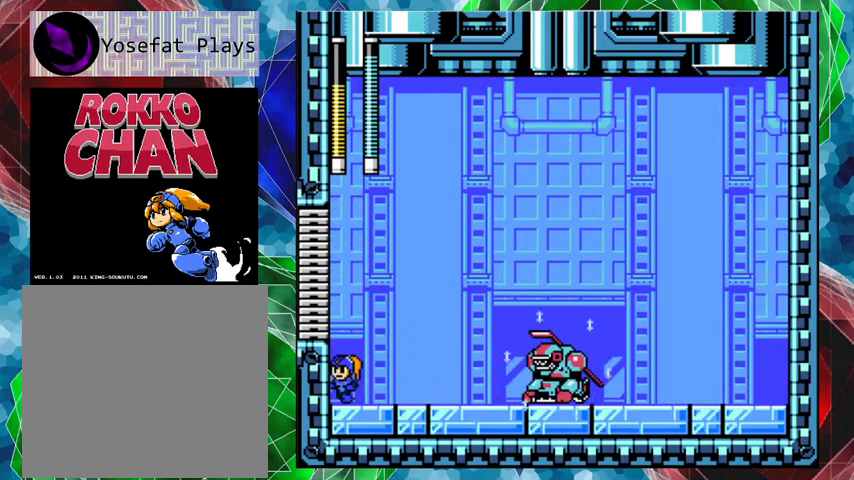
{"buttons": ["B", "DPAD_LEFT"], "left_stick": "center", "right_stick": "center", "events": []}